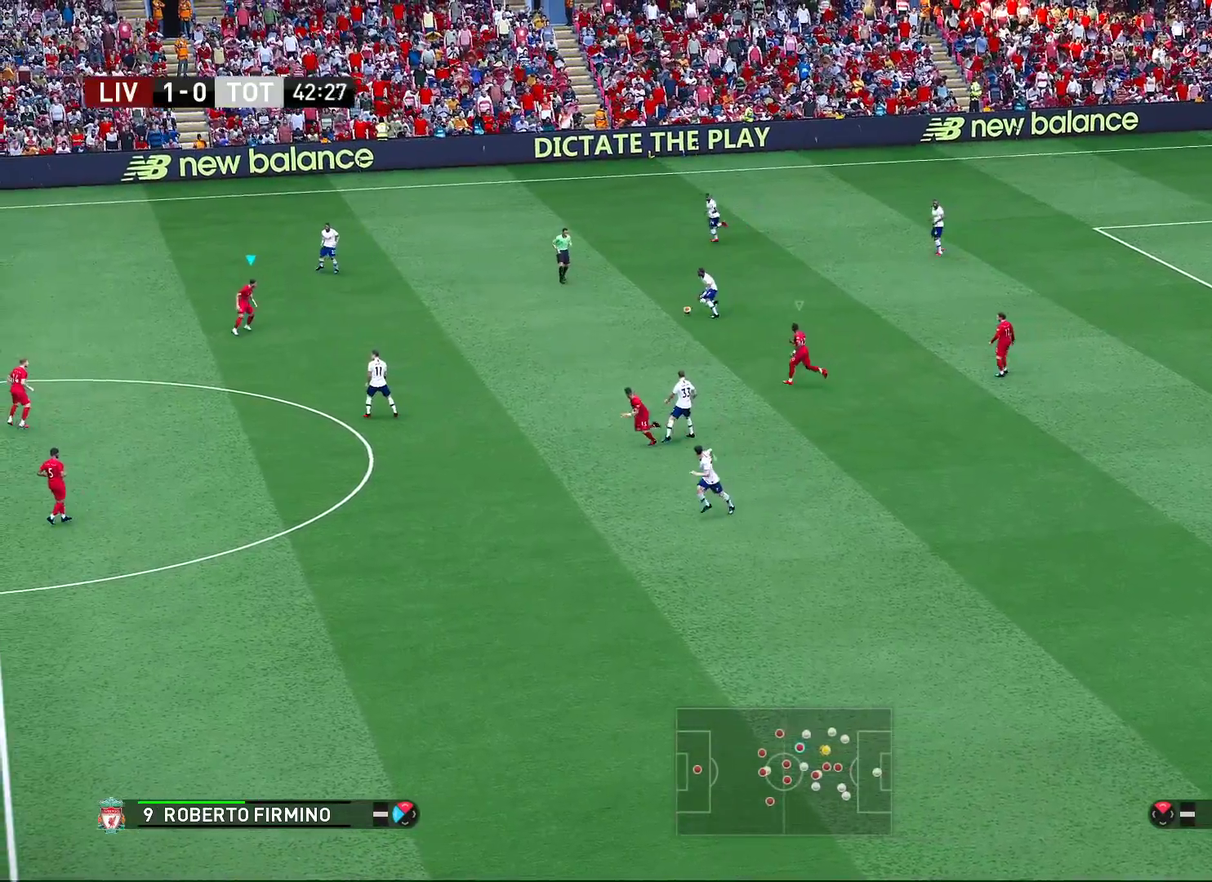
Gameplay with a controller (PlayStation layout); each line is a JSON object with the inputs held at the frame after it (dt_ms = milliseconds from this image to that frame). "events" lists button and stick changes between this image and that frame as [ms after this image, input, new state], when the widget could be followed in between. Not read: R1.
{"dt_ms": 500, "buttons": [], "left_stick": "up-left", "right_stick": "center", "events": []}
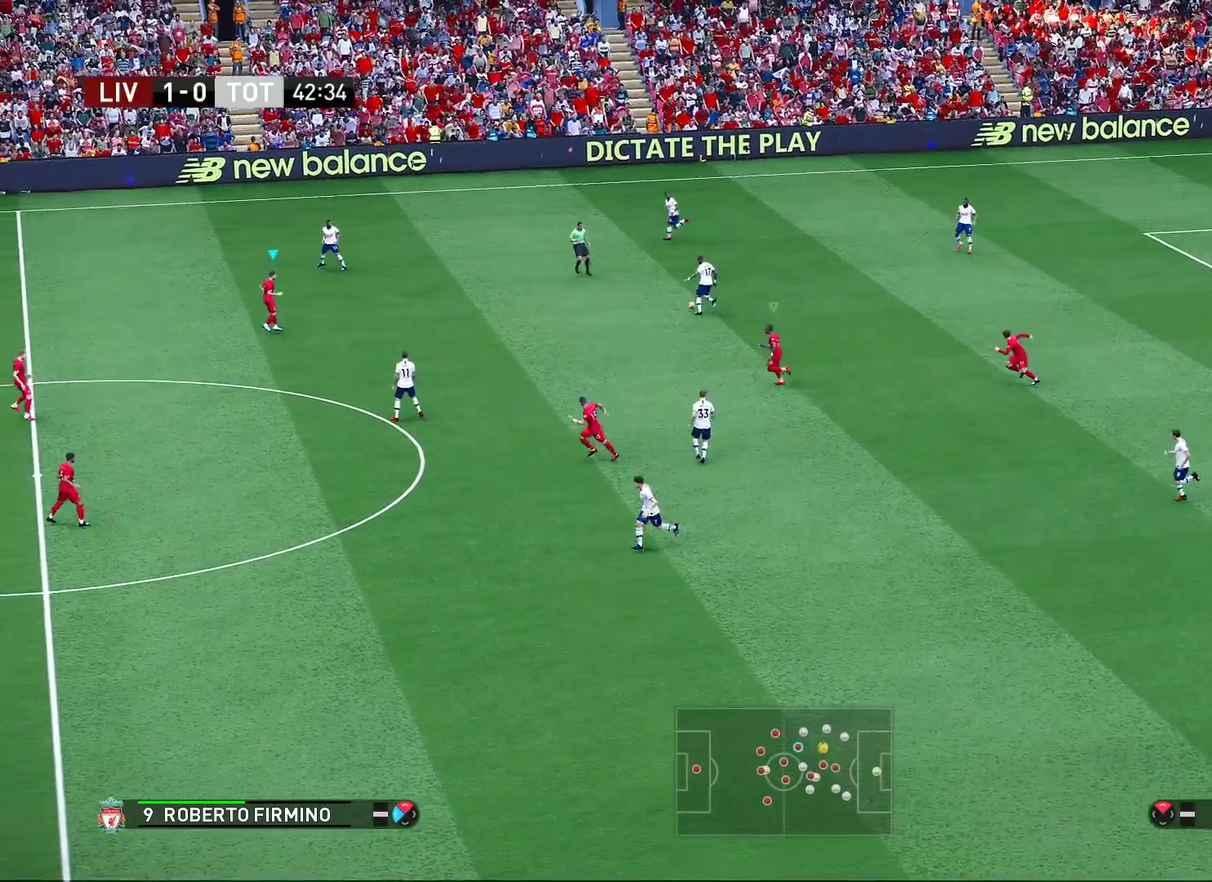
{"dt_ms": 500, "buttons": [], "left_stick": "up-left", "right_stick": "center", "events": []}
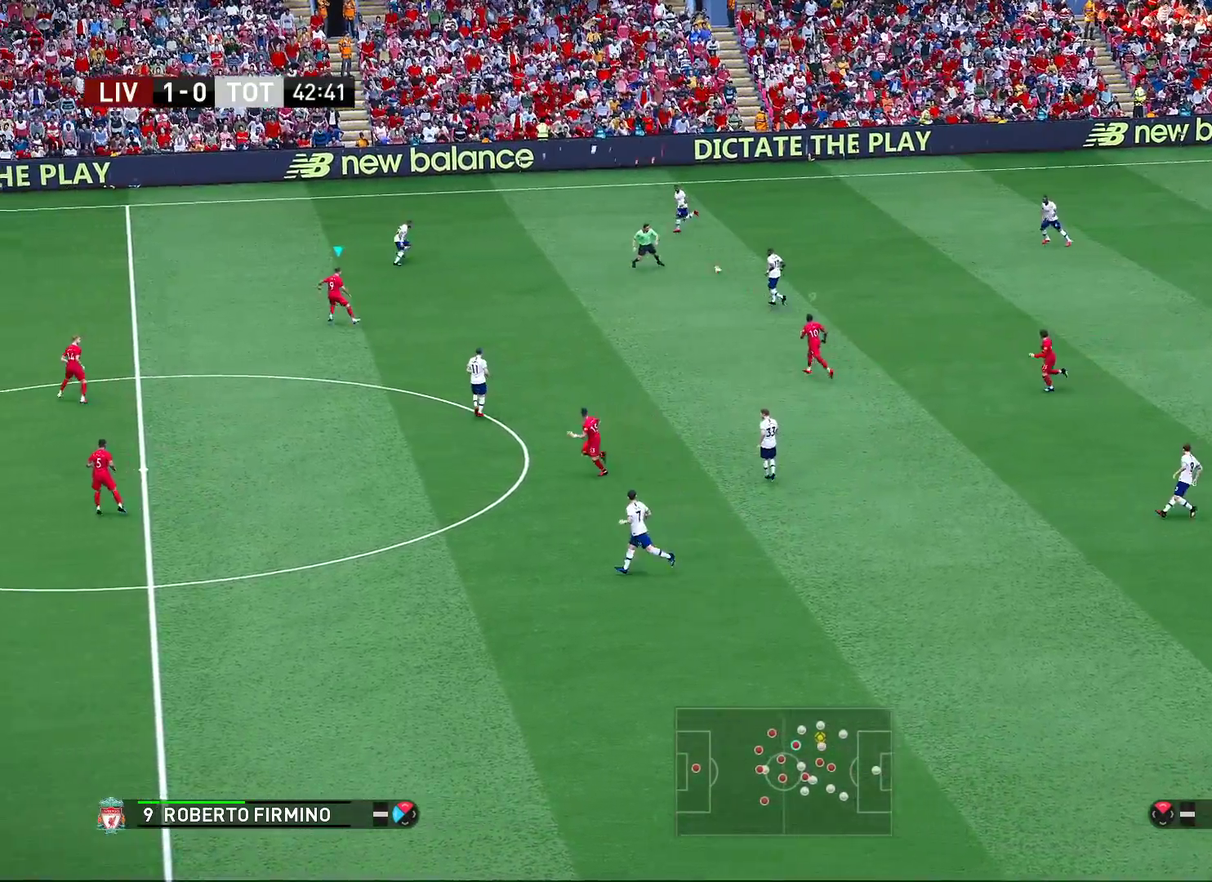
{"dt_ms": 300, "buttons": [], "left_stick": "up-left", "right_stick": "center", "events": []}
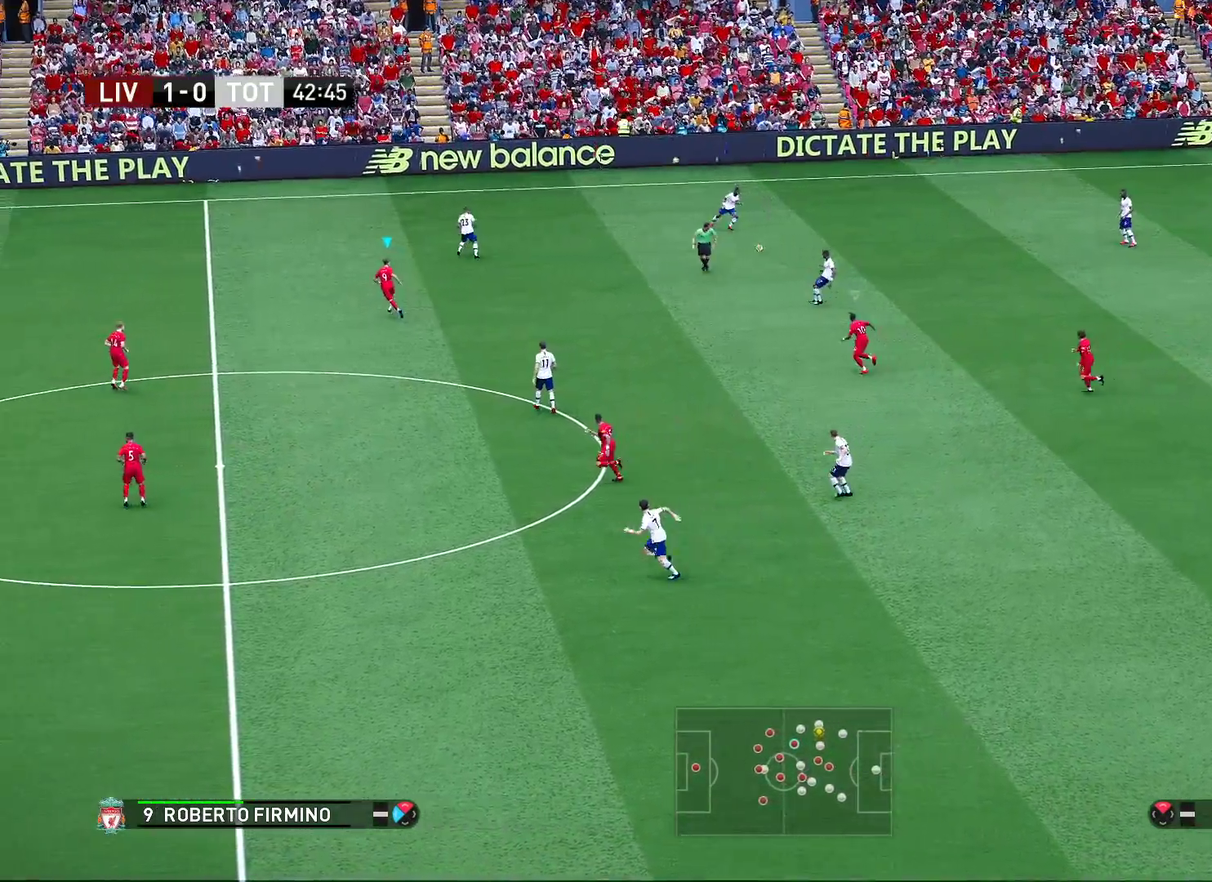
{"dt_ms": 700, "buttons": [], "left_stick": "up", "right_stick": "center", "events": [[467, "left_stick", "up"]]}
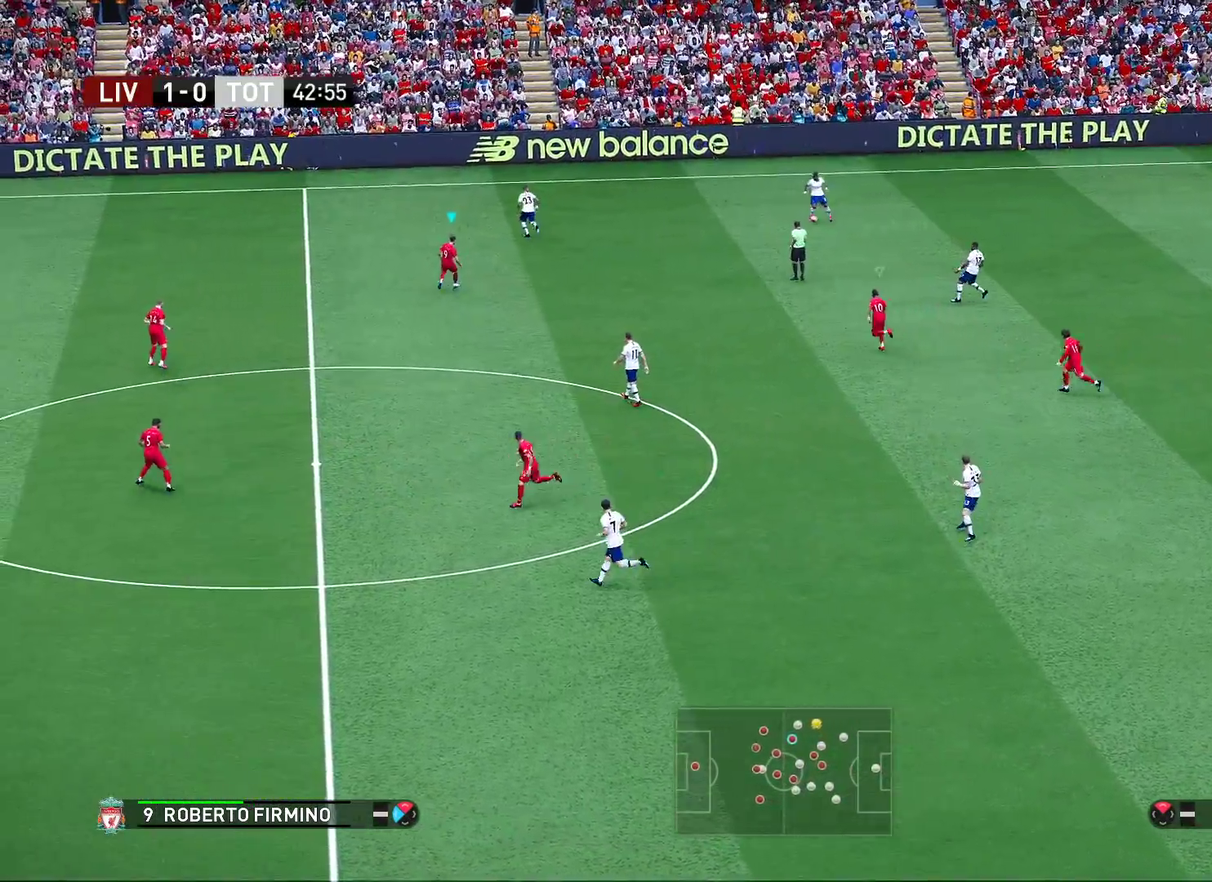
{"dt_ms": 500, "buttons": ["R2"], "left_stick": "up", "right_stick": "center", "events": [[33, "R2", "down"]]}
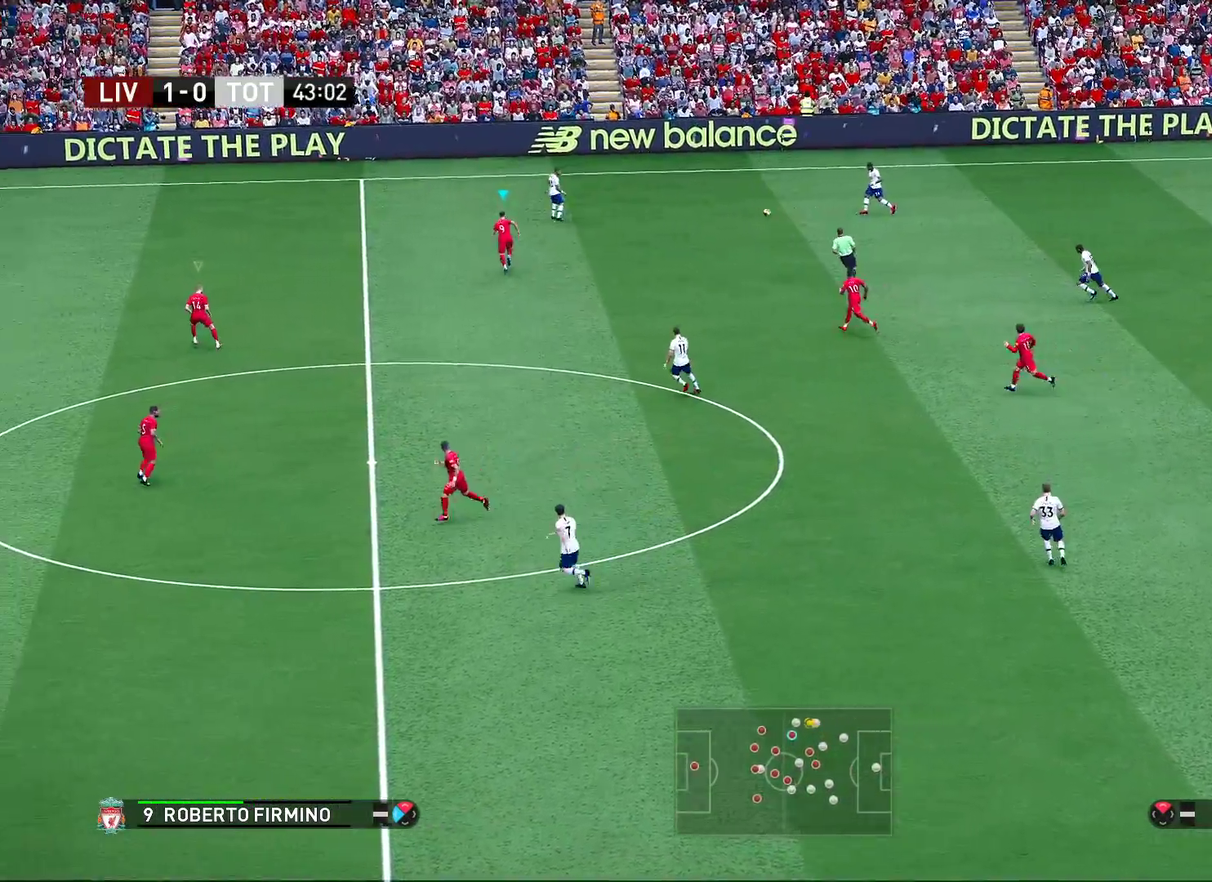
{"dt_ms": 500, "buttons": ["R2"], "left_stick": "up", "right_stick": "center", "events": [[300, "left_stick", "up-left"], [367, "left_stick", "up"]]}
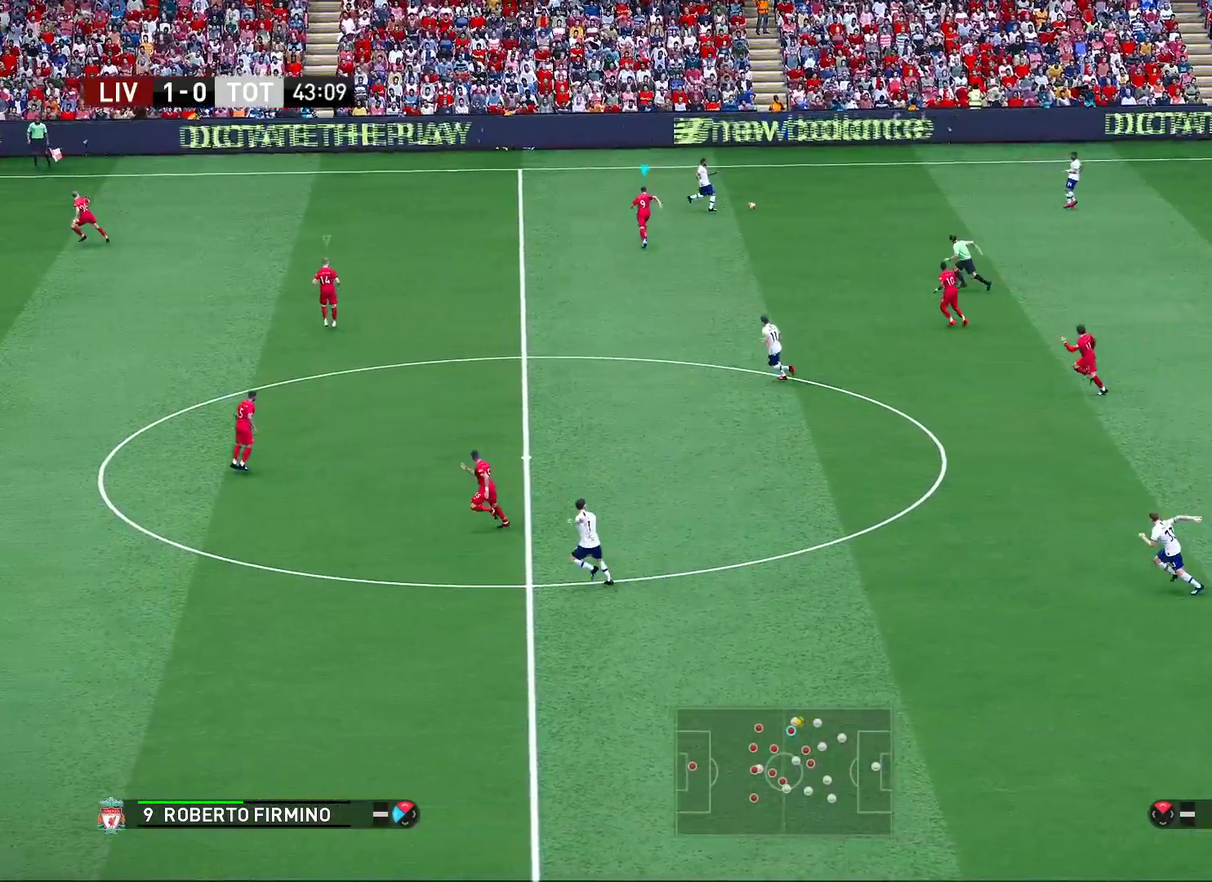
{"dt_ms": 500, "buttons": [], "left_stick": "center", "right_stick": "center", "events": [[117, "CROSS", "down"], [250, "left_stick", "center"], [433, "R2", "up"], [483, "CROSS", "up"]]}
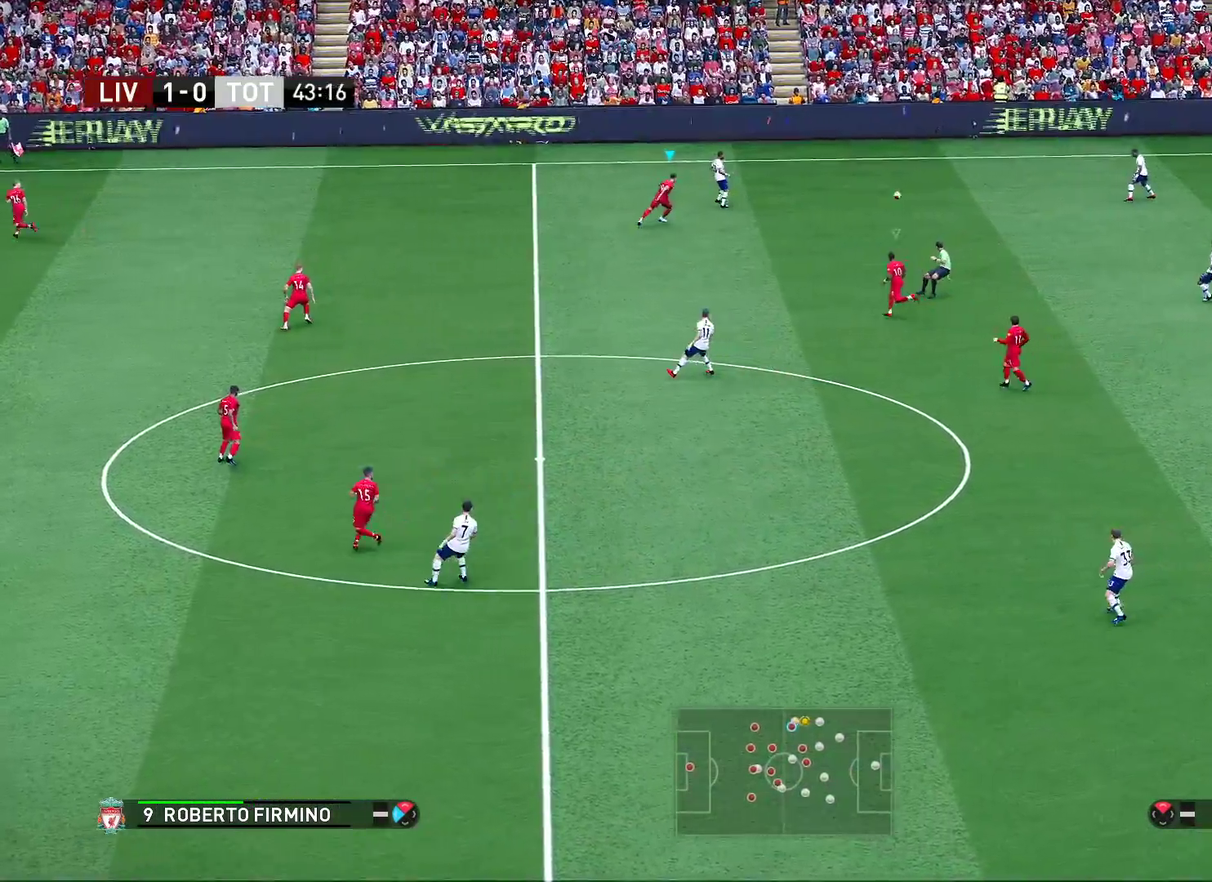
{"dt_ms": 500, "buttons": [], "left_stick": "up", "right_stick": "center", "events": [[67, "left_stick", "up"]]}
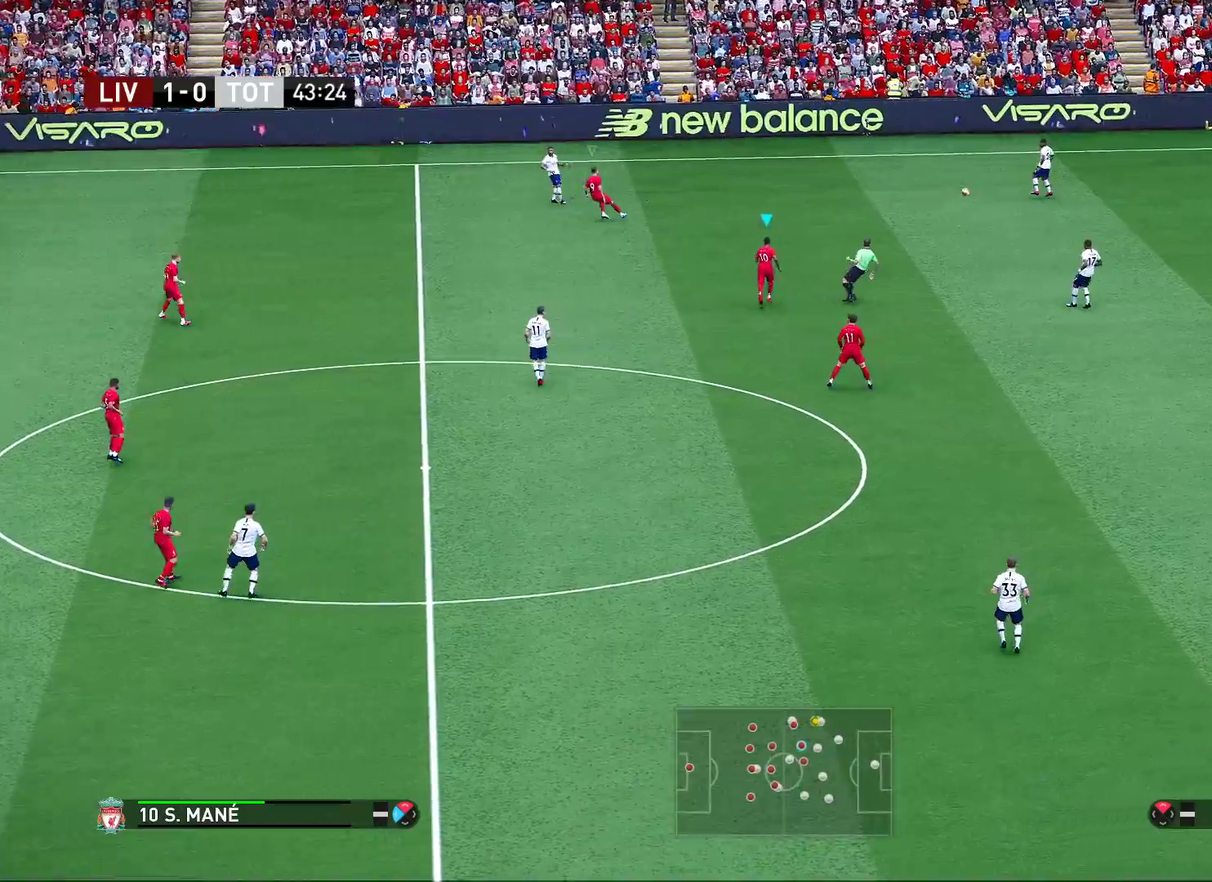
{"dt_ms": 500, "buttons": ["R2"], "left_stick": "up", "right_stick": "center", "events": [[67, "R2", "down"]]}
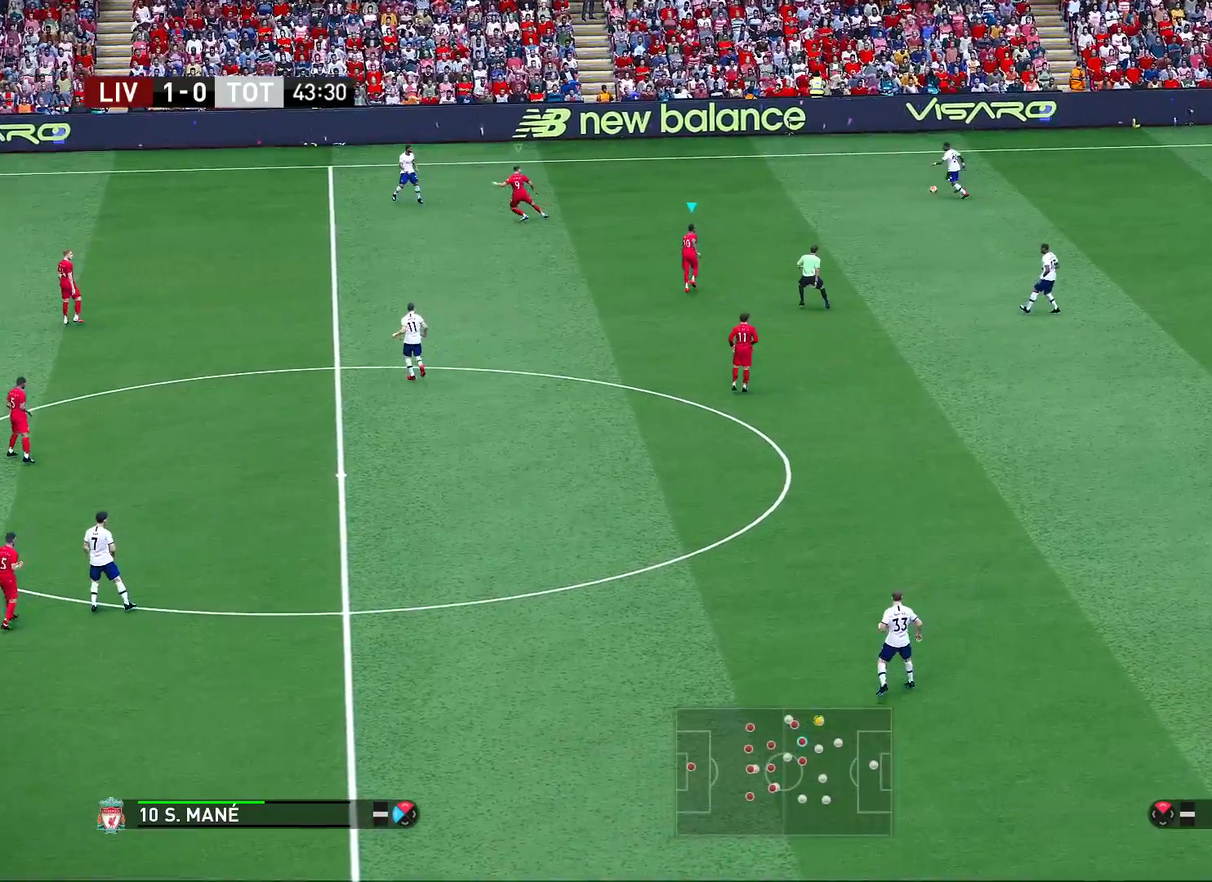
{"dt_ms": 400, "buttons": ["CROSS"], "left_stick": "center", "right_stick": "center", "events": [[133, "CROSS", "down"], [183, "left_stick", "center"], [400, "R2", "up"]]}
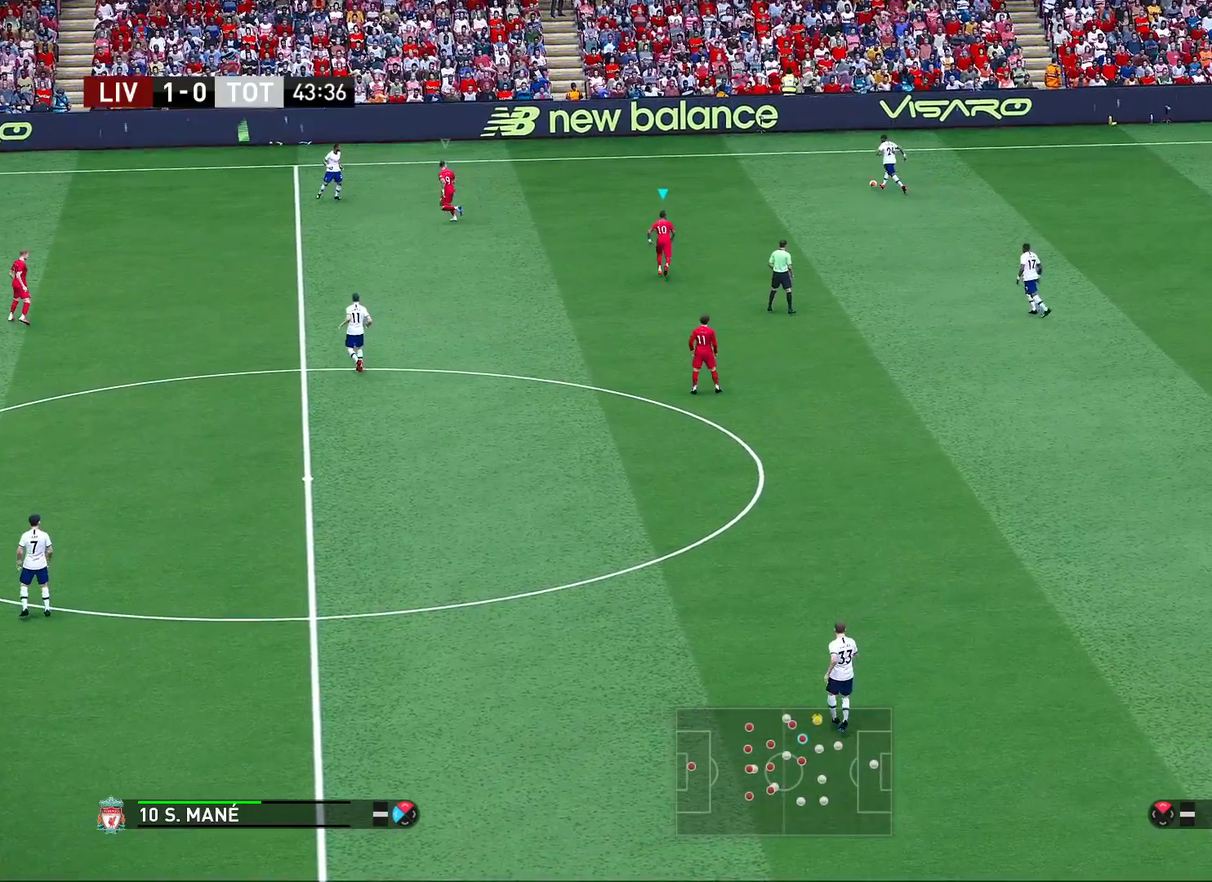
{"dt_ms": 700, "buttons": [], "left_stick": "up", "right_stick": "center", "events": [[517, "CROSS", "up"], [533, "left_stick", "up"]]}
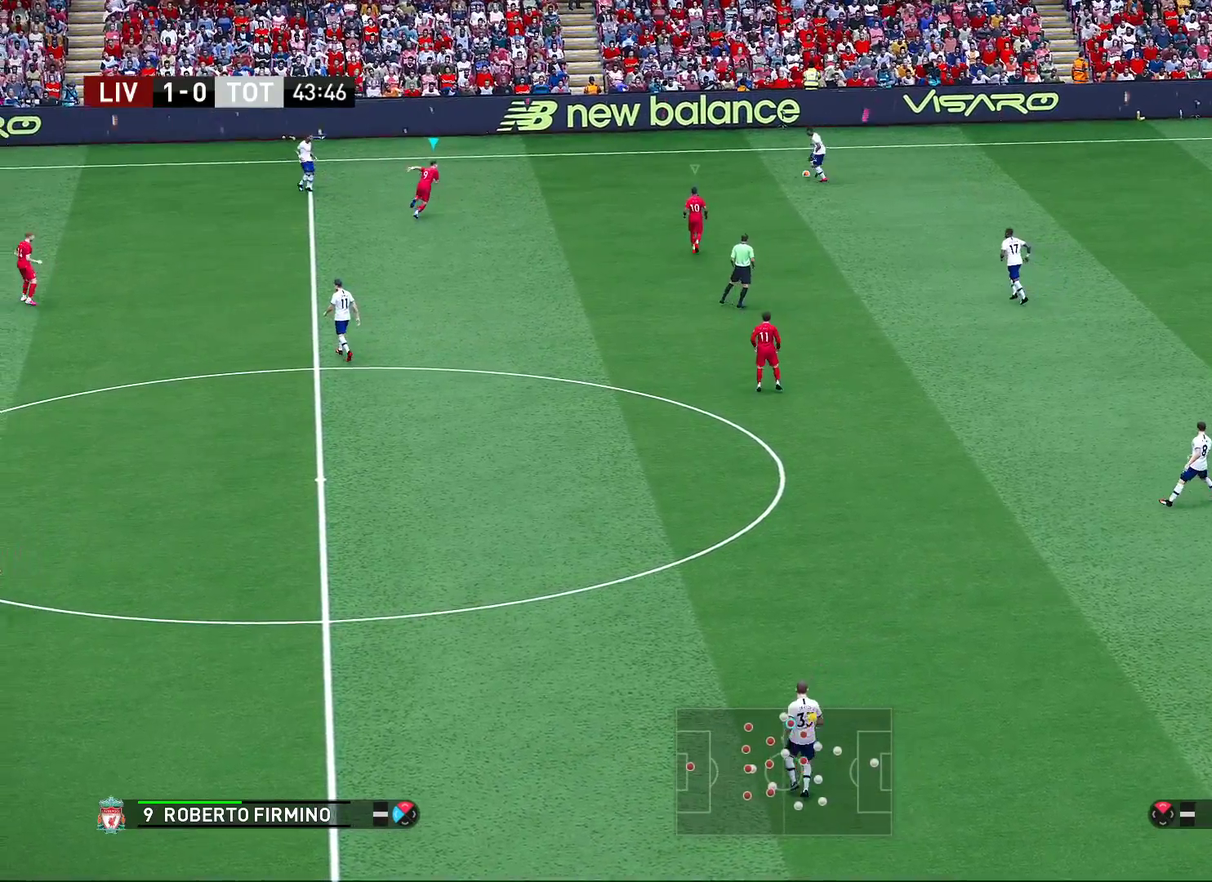
{"dt_ms": 400, "buttons": ["R2"], "left_stick": "up", "right_stick": "center", "events": [[17, "R2", "down"]]}
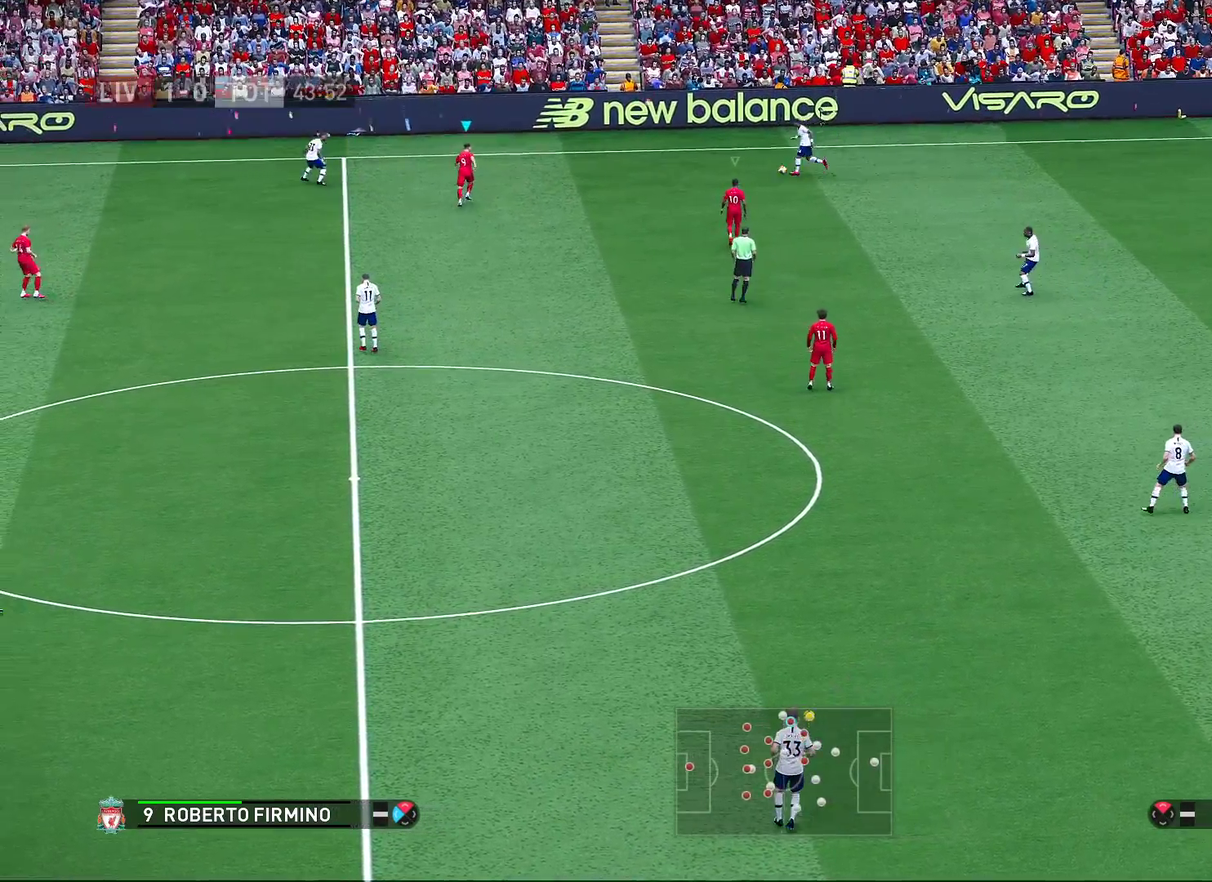
{"dt_ms": 300, "buttons": ["CROSS"], "left_stick": "center", "right_stick": "center", "events": [[133, "R2", "up"], [133, "left_stick", "center"], [217, "CROSS", "down"]]}
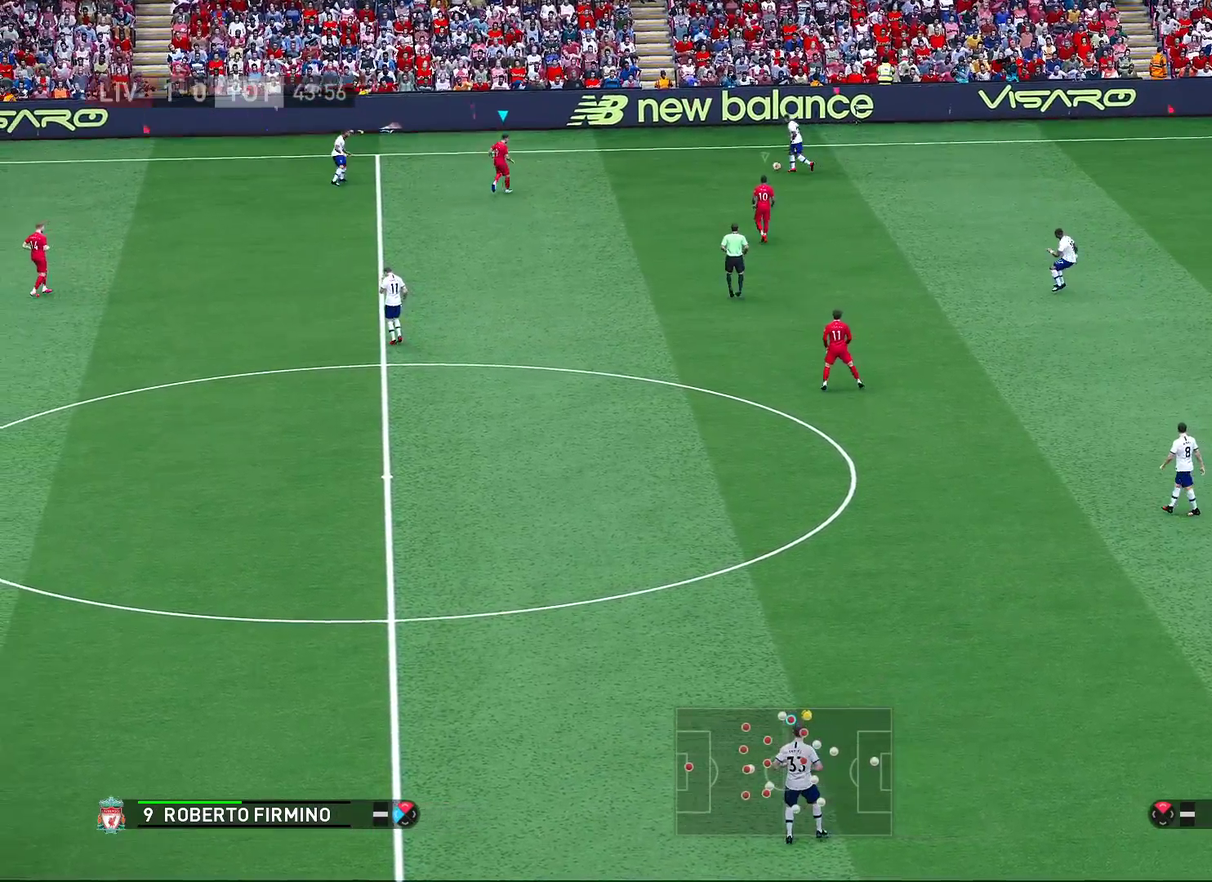
{"dt_ms": 700, "buttons": ["CROSS"], "left_stick": "center", "right_stick": "center", "events": []}
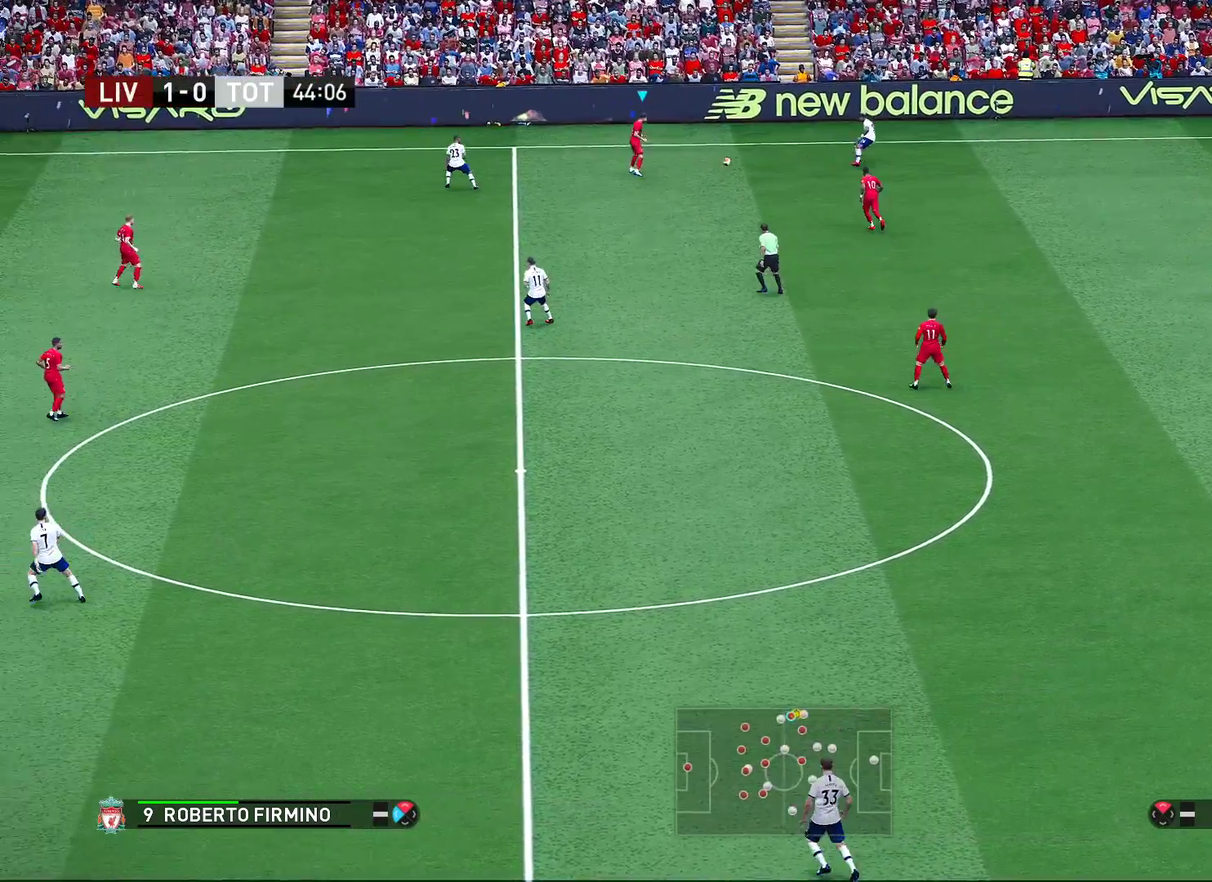
{"dt_ms": 300, "buttons": ["CROSS"], "left_stick": "down-right", "right_stick": "center", "events": [[250, "left_stick", "down-right"]]}
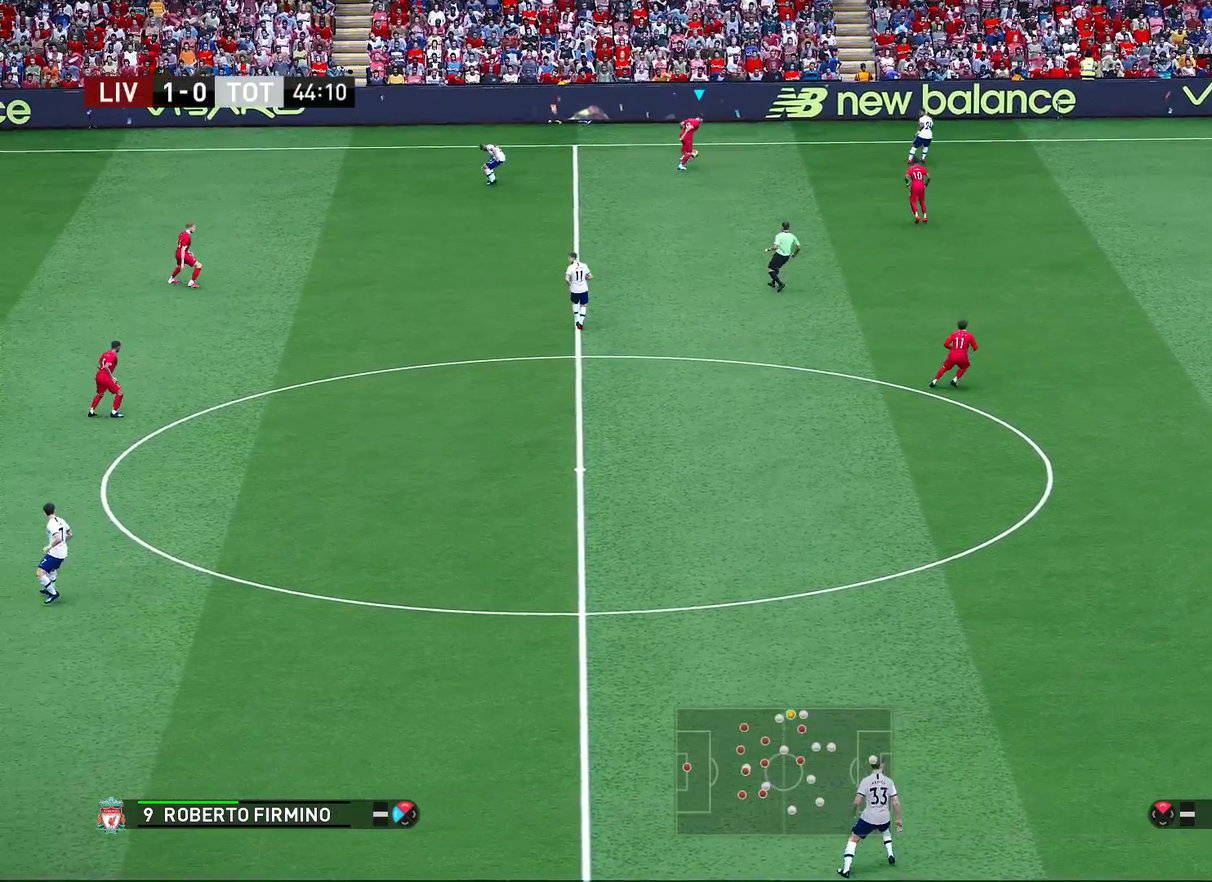
{"dt_ms": 700, "buttons": [], "left_stick": "down-right", "right_stick": "center", "events": [[17, "CROSS", "up"]]}
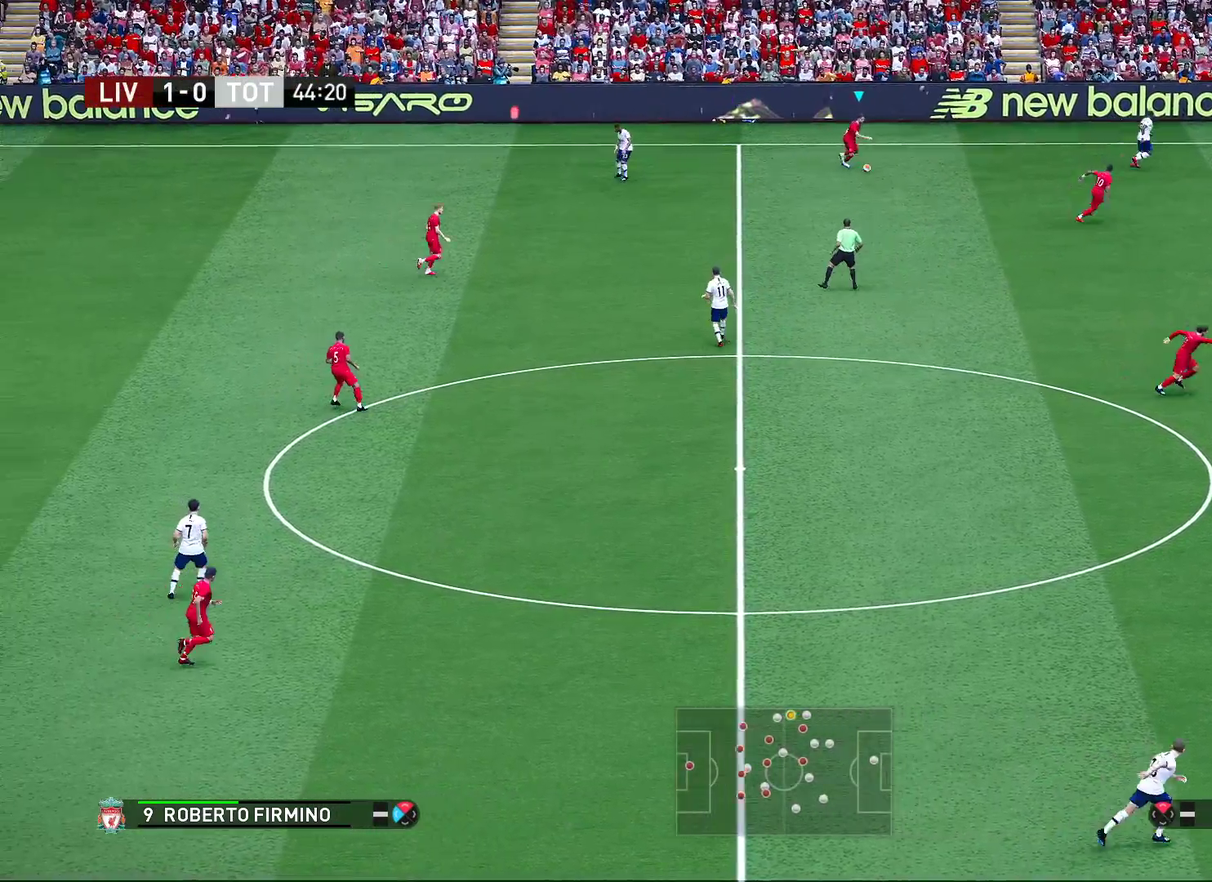
{"dt_ms": 700, "buttons": [], "left_stick": "down", "right_stick": "center", "events": [[517, "left_stick", "down"]]}
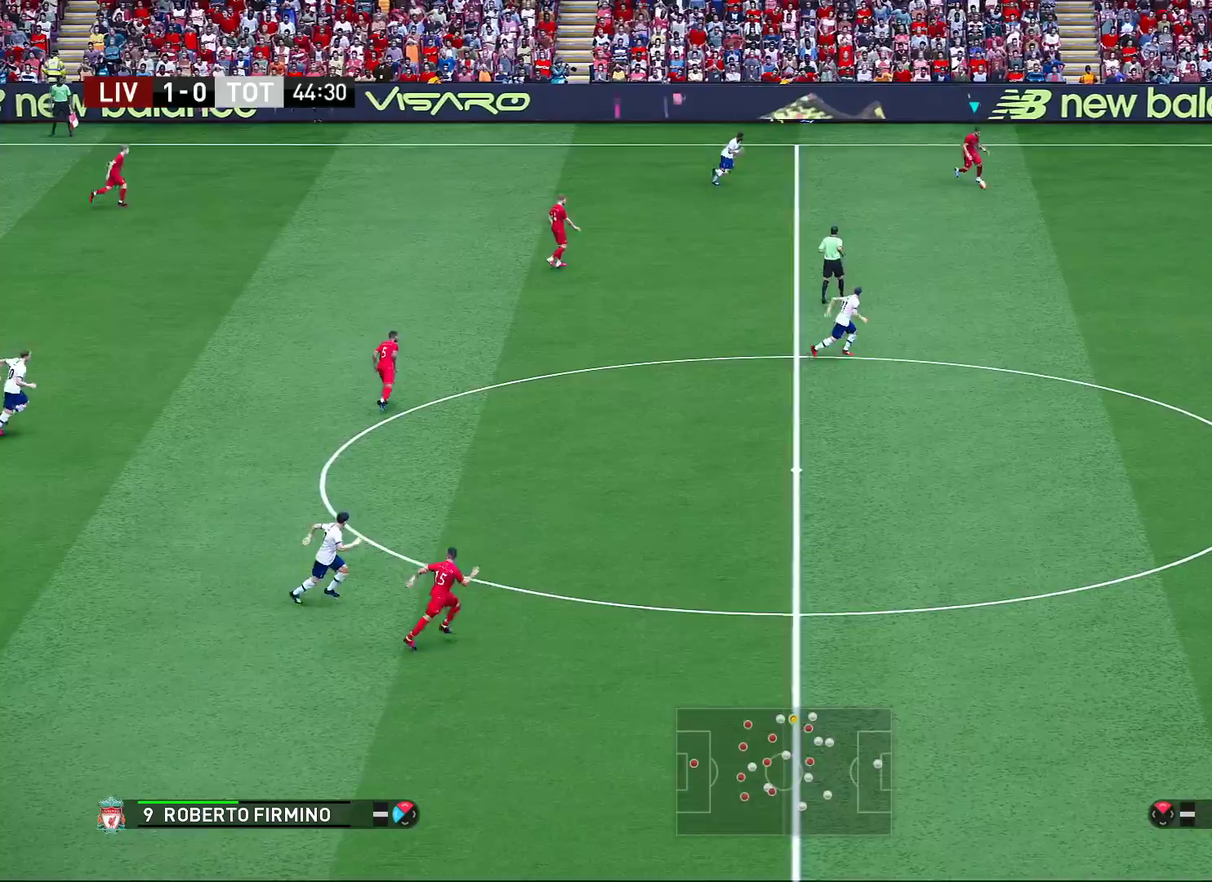
{"dt_ms": 300, "buttons": [], "left_stick": "down-right", "right_stick": "center", "events": [[200, "left_stick", "down-right"]]}